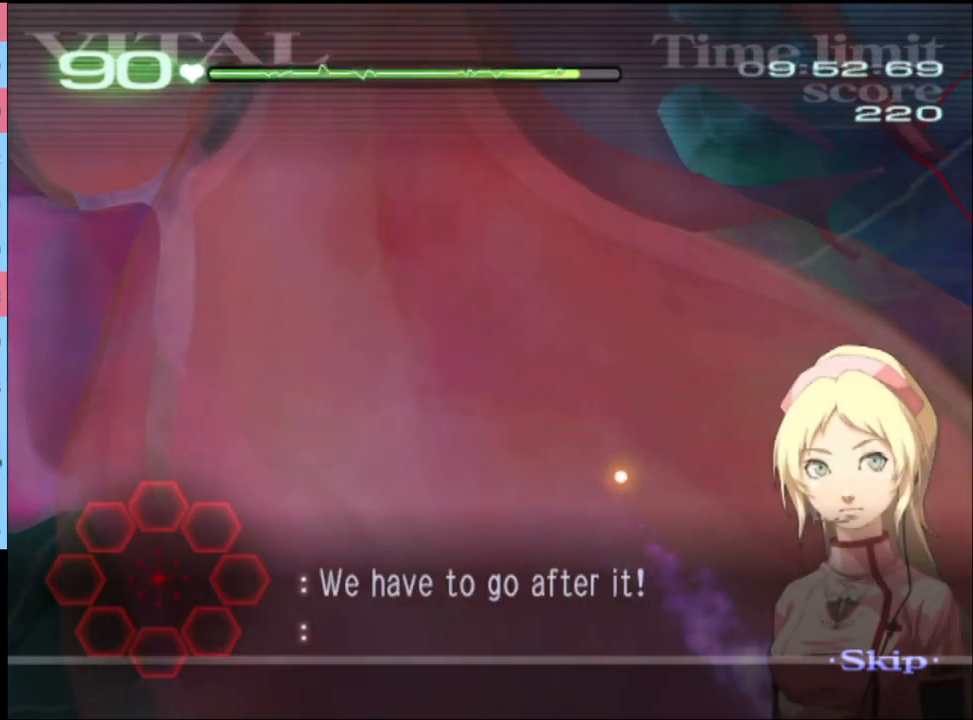
Gameplay with keyboard and mouse; each line is a JSON object with the keys and mouse buttons held at the frame after it. "events" lists presses ("down") and releases ("up") of "a", "alt", "c", "d", "e", "f", "q", "r", "s", "shift", "space", "v", "w", "mouse_left", "mouse_wheel", "mouse_right", "mouse_mb4" and "mouse_mb5" between this image and that frame as [ms after this image, input, new state], when the widget could be followed in between. "mouse_left", "mouse_wheel", "mouse_right", "mouse_mb4", "mouse_mb5" = the "left", "wheel", "right", "mb4", "mb5" buttons of the "mouse" list. No other keys are recorded. "wheel" means that the mouse wheel is clicked or scrolled. Mouse movement is not recorded.
{"keys": [], "mouse": [], "events": []}
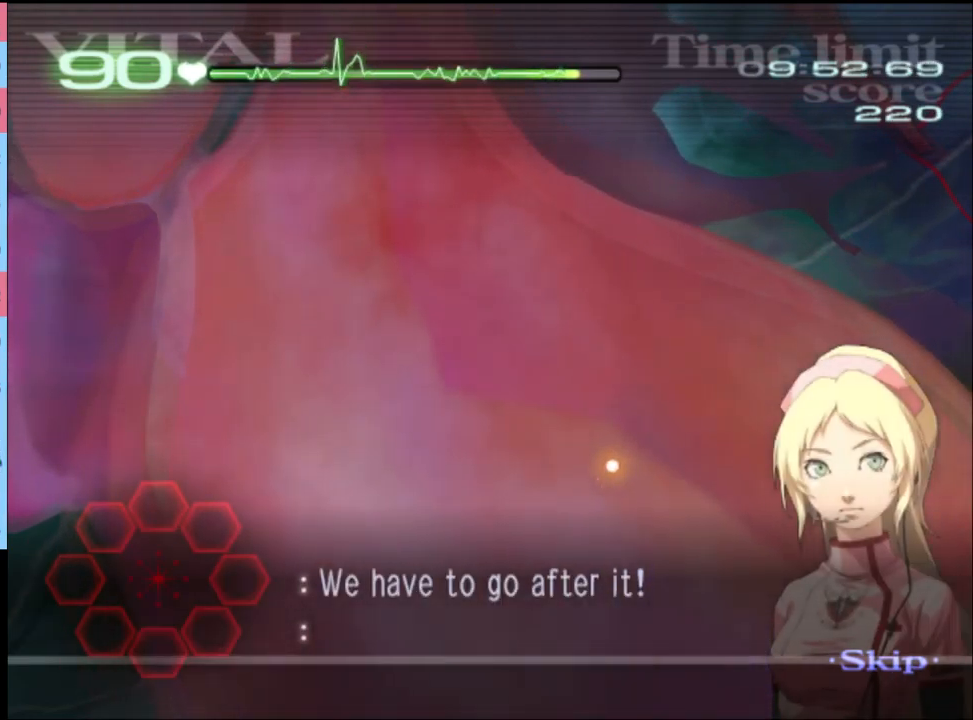
{"keys": [], "mouse": [], "events": []}
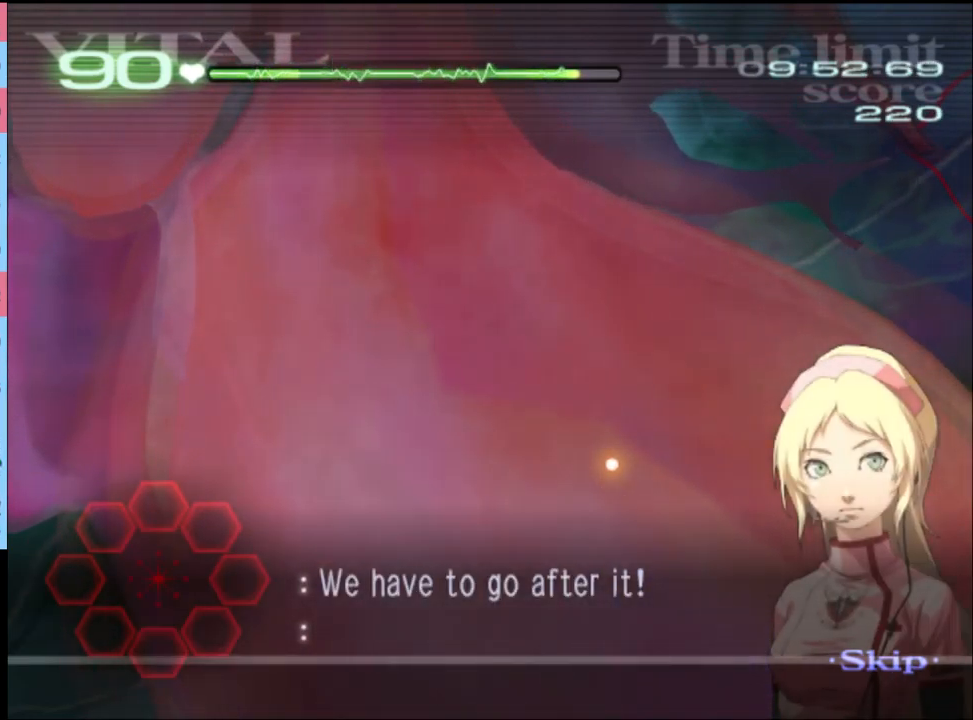
{"keys": [], "mouse": [], "events": []}
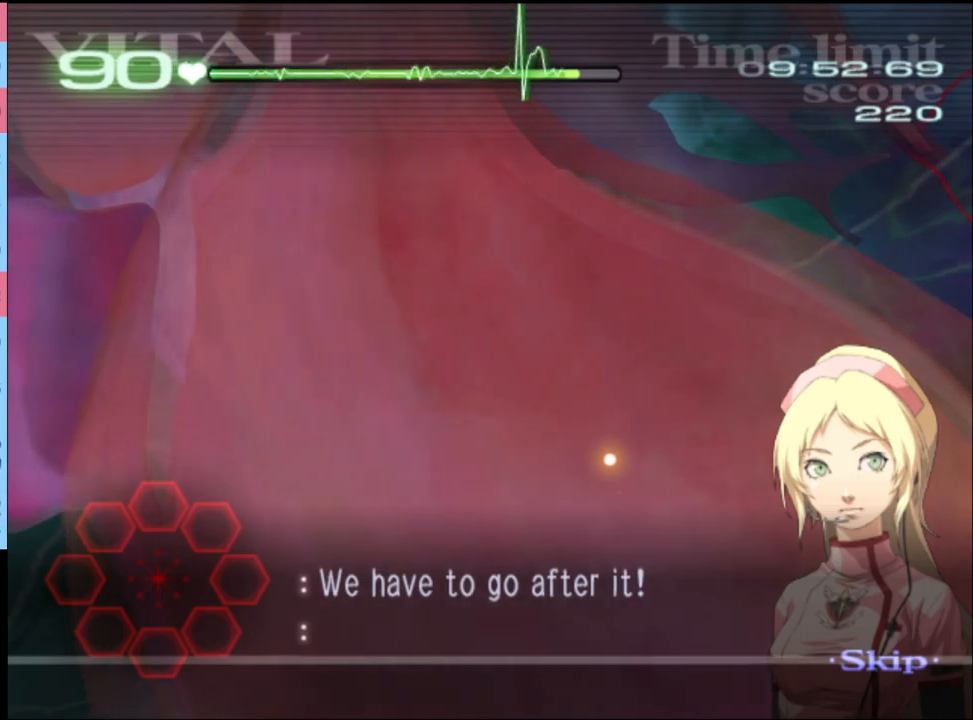
{"keys": [], "mouse": [], "events": []}
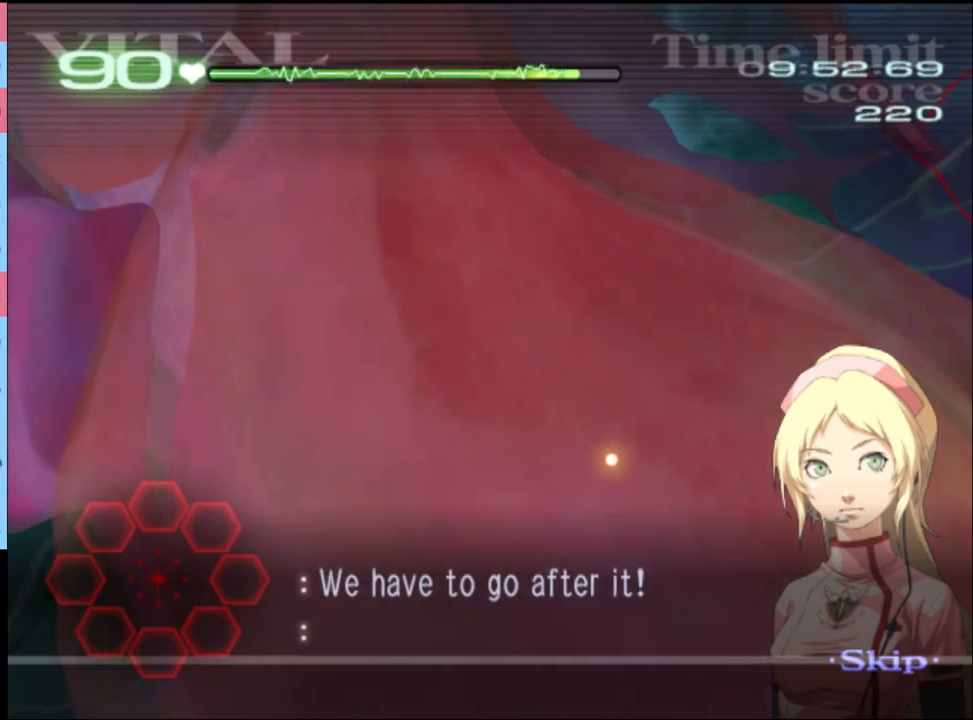
{"keys": [], "mouse": [], "events": []}
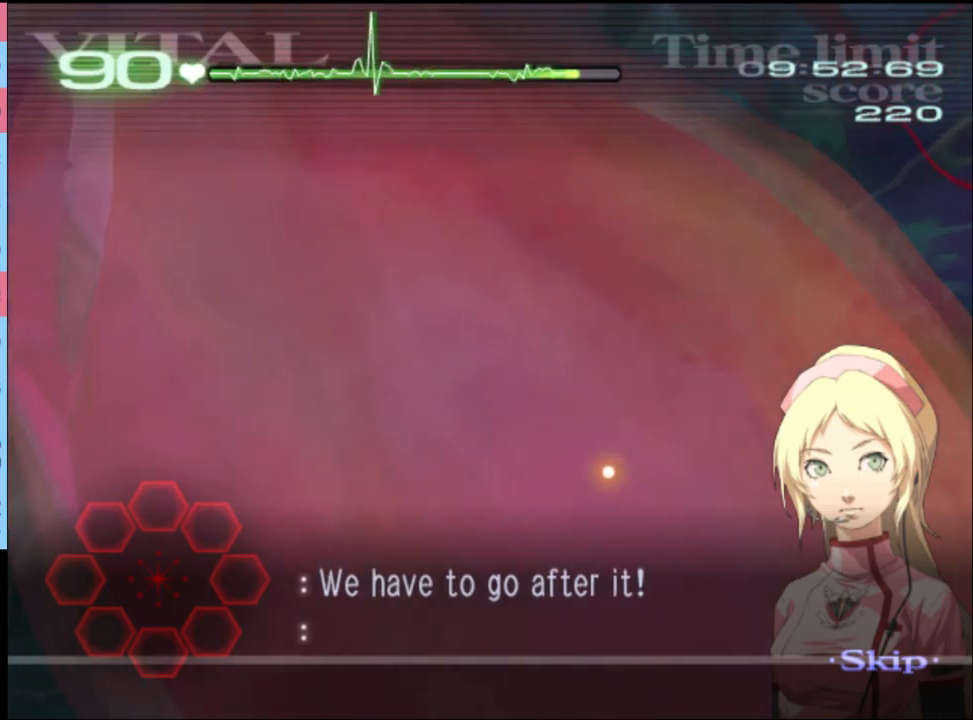
{"keys": [], "mouse": [], "events": []}
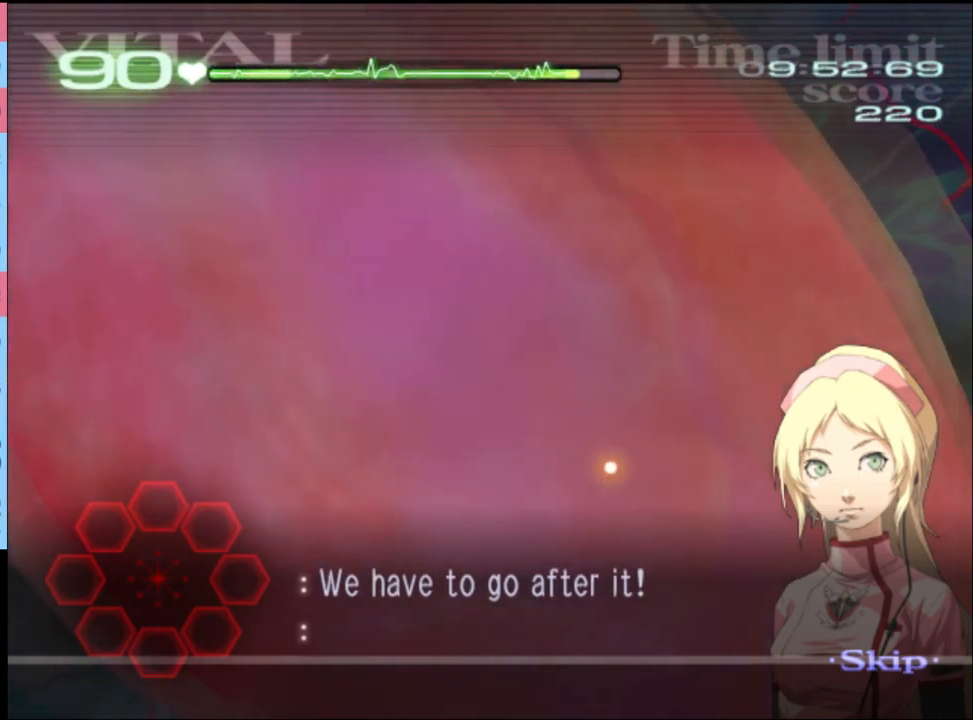
{"keys": [], "mouse": [], "events": []}
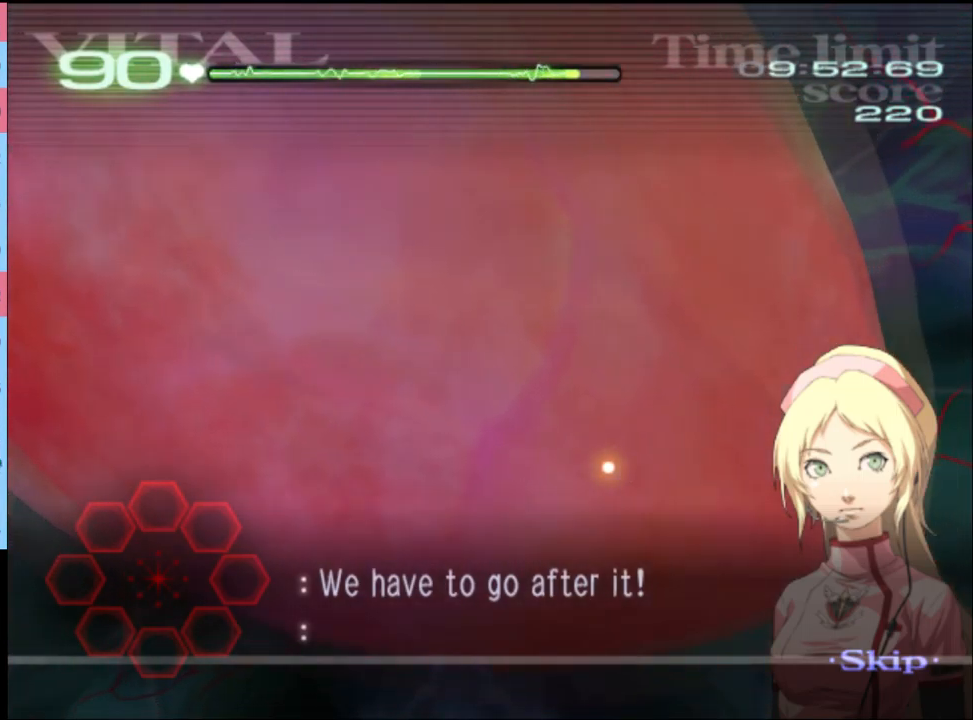
{"keys": ["a"], "mouse": [], "events": [[233, "a", "down"]]}
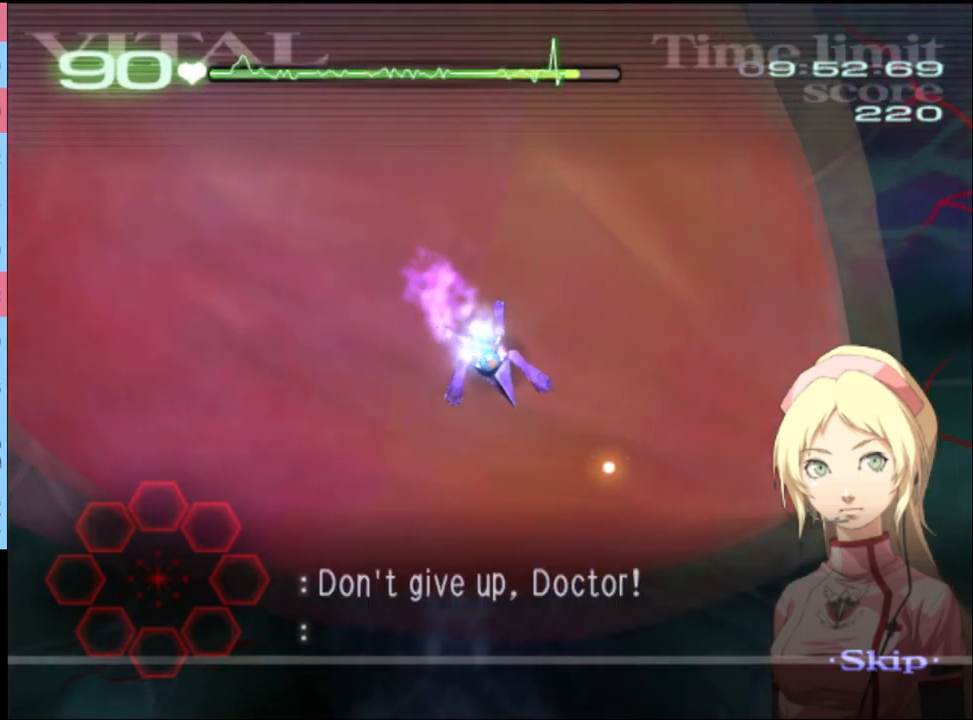
{"keys": ["a"], "mouse": [], "events": []}
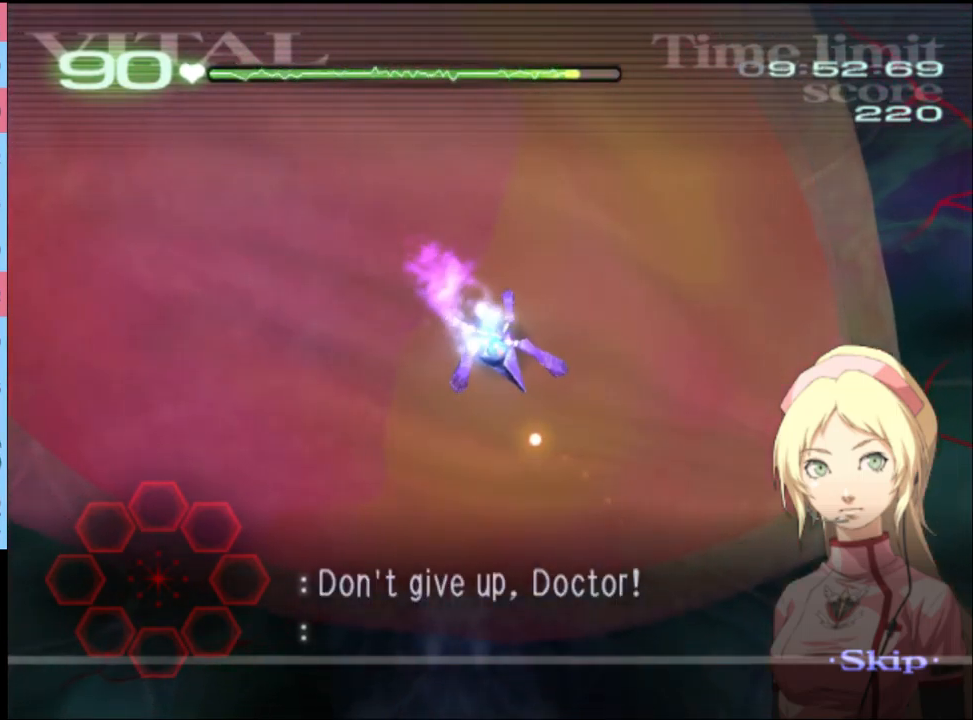
{"keys": ["a"], "mouse": [], "events": []}
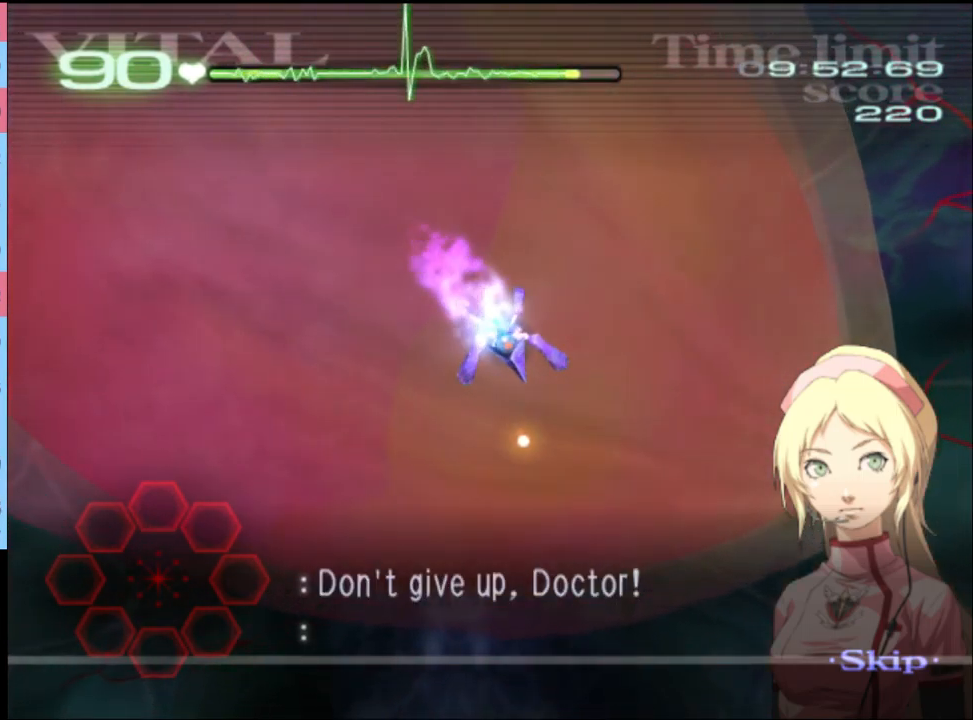
{"keys": ["a"], "mouse": [], "events": []}
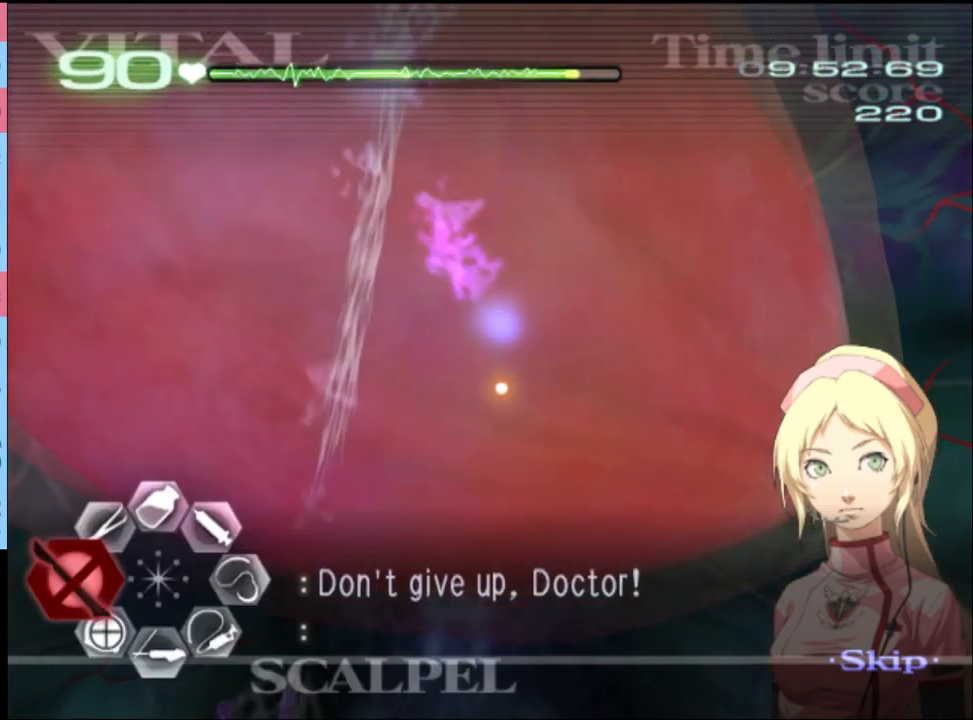
{"keys": ["a"], "mouse": [], "events": []}
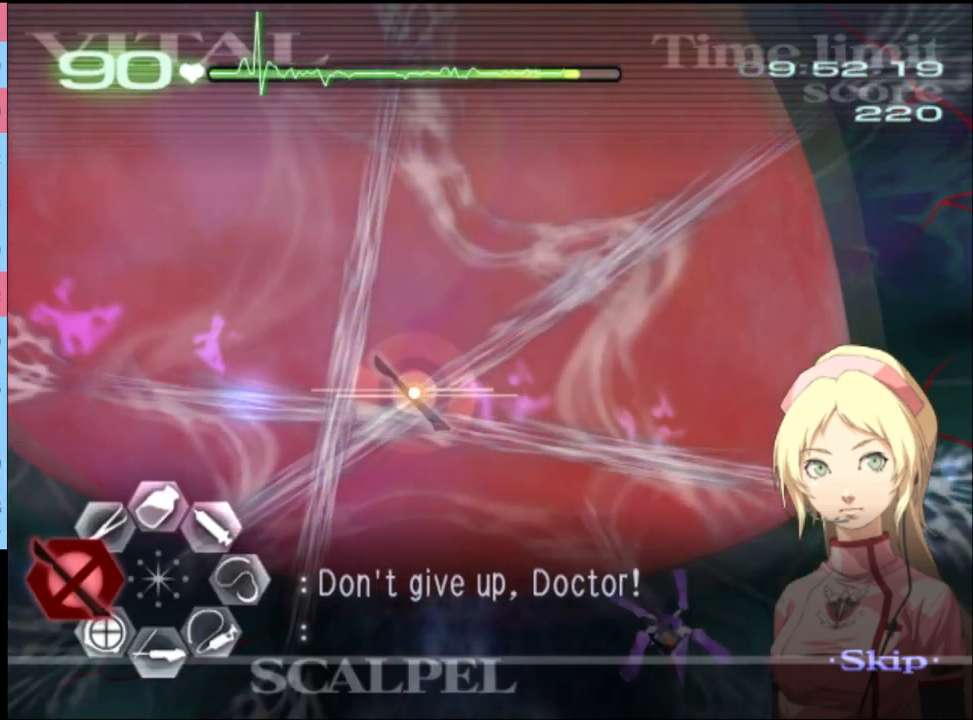
{"keys": ["a"], "mouse": ["left"], "events": [[66, "mouse_left", "down"]]}
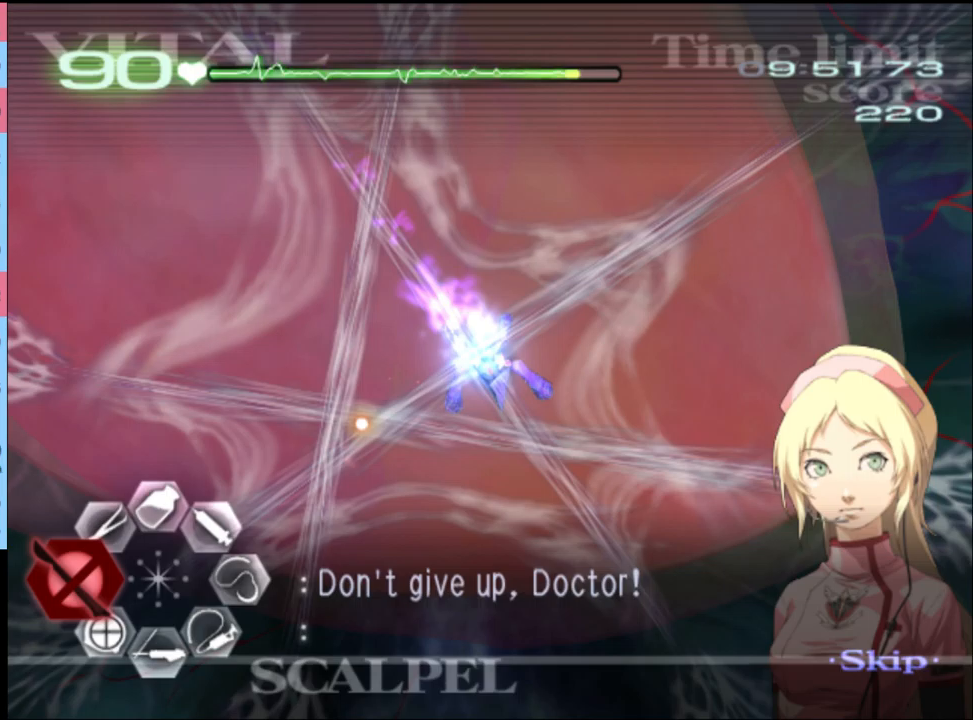
{"keys": ["a"], "mouse": ["left"], "events": []}
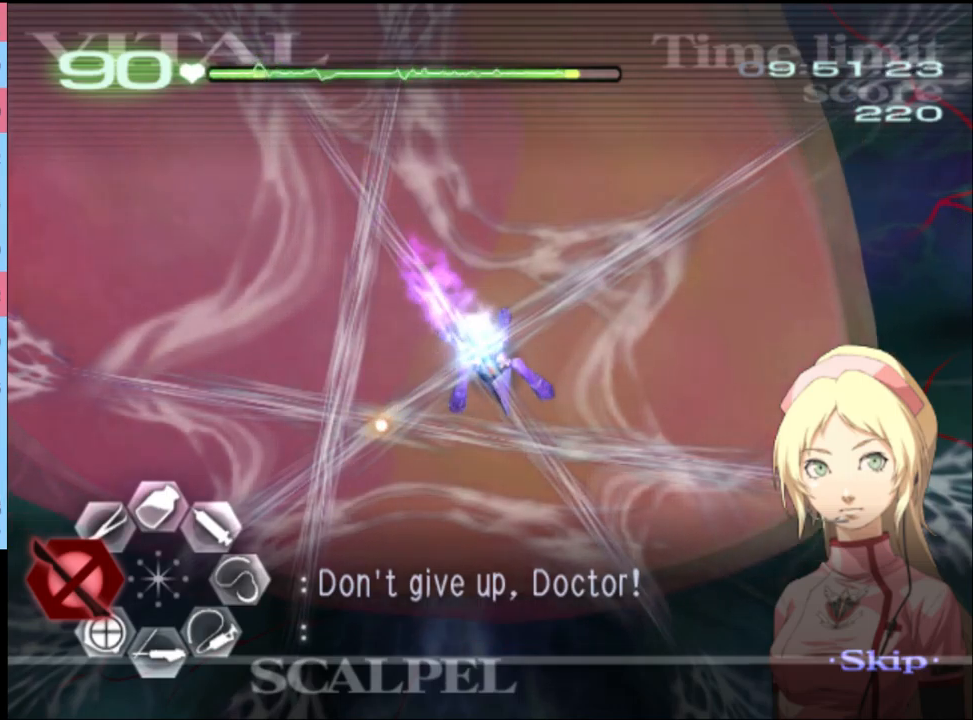
{"keys": [], "mouse": ["left"], "events": [[433, "a", "up"]]}
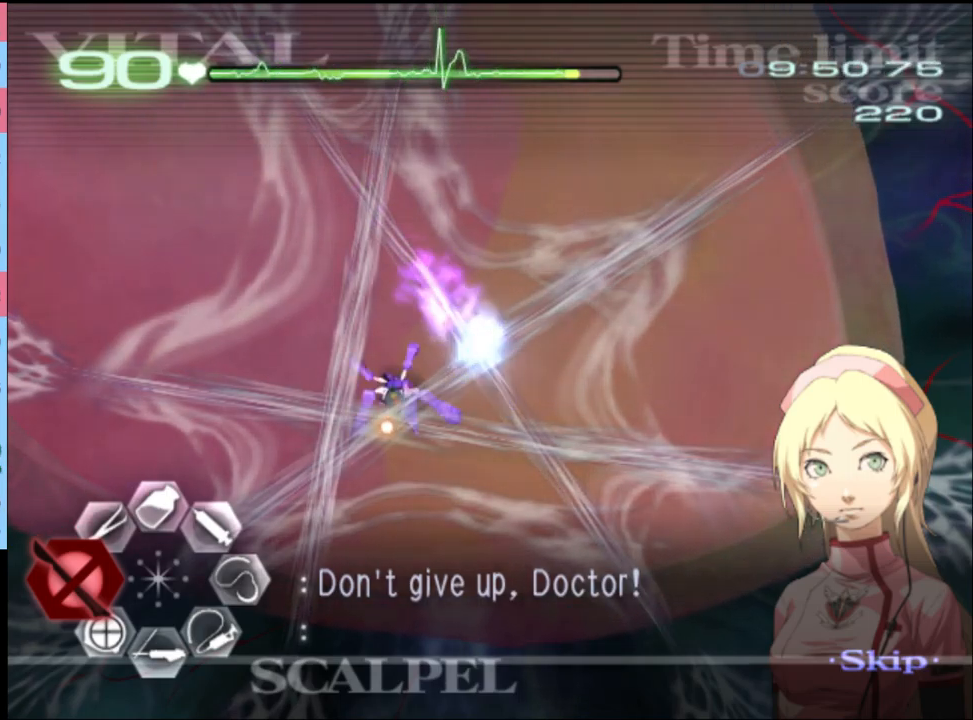
{"keys": [], "mouse": ["left"], "events": [[367, "mouse_left", "up"], [500, "mouse_left", "down"]]}
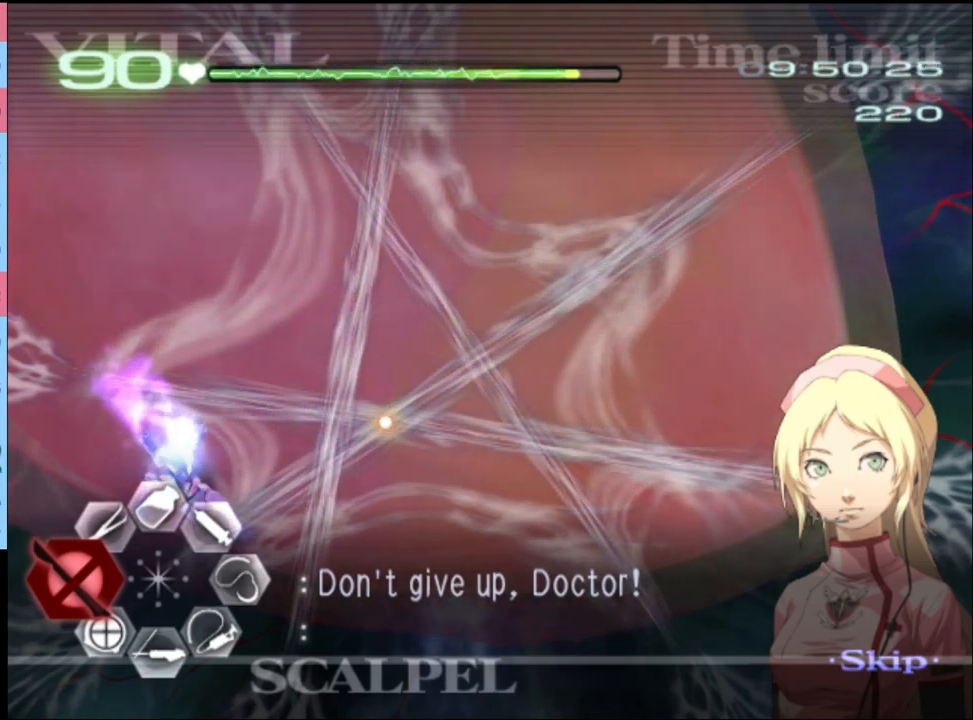
{"keys": [], "mouse": ["left"], "events": []}
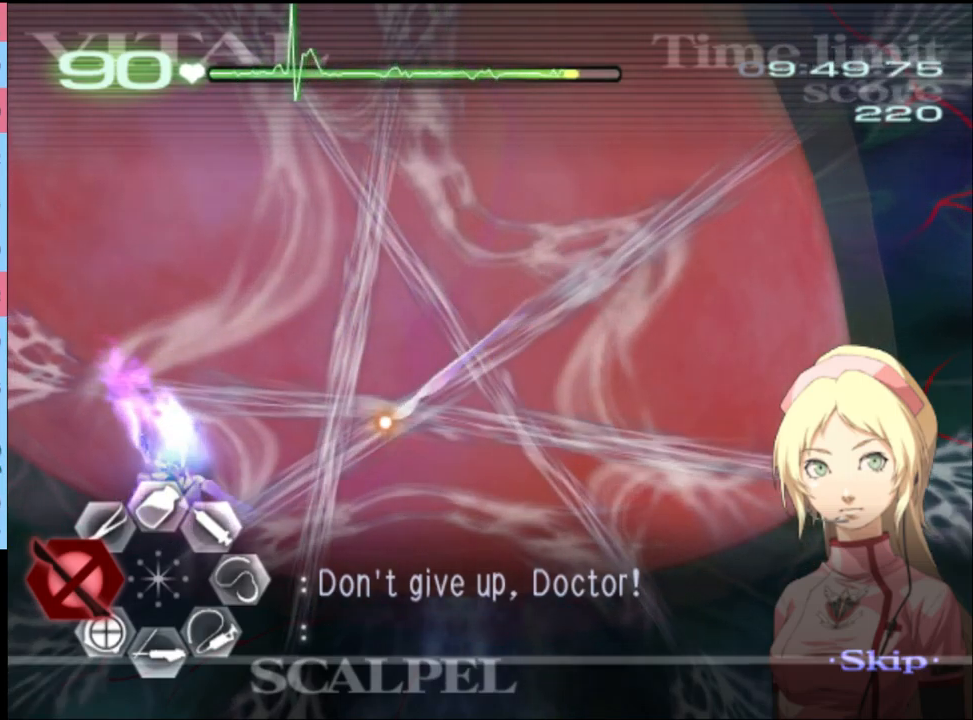
{"keys": [], "mouse": ["left"], "events": []}
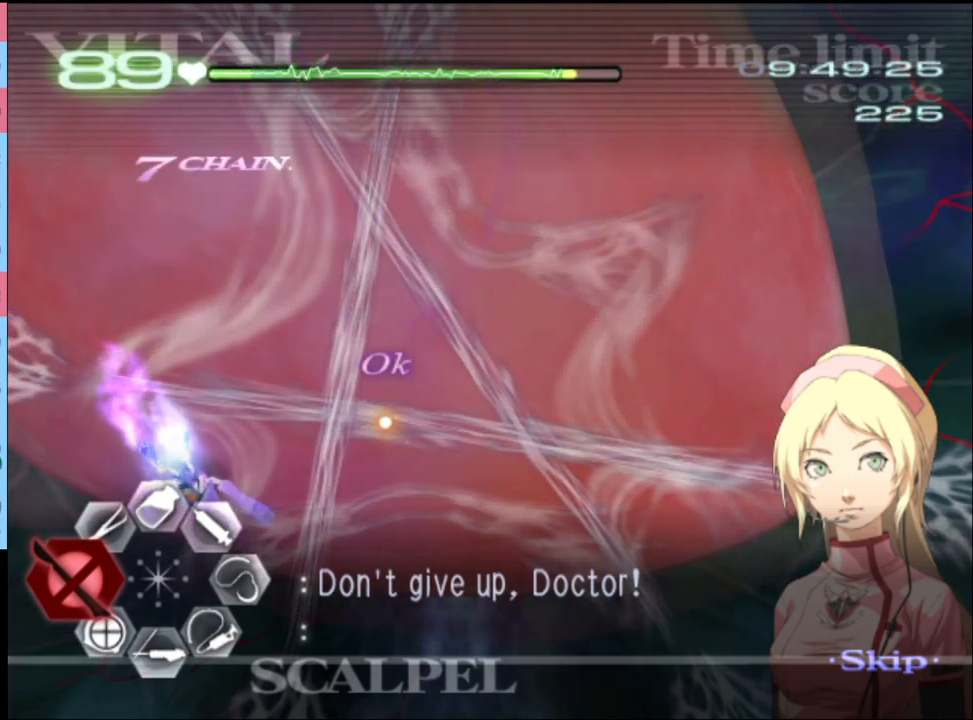
{"keys": [], "mouse": ["left"], "events": [[67, "shift", "down"], [133, "shift", "up"], [167, "shift", "down"], [267, "shift", "up"], [300, "shift", "down"], [367, "shift", "up"], [467, "shift", "down"], [500, "shift", "up"]]}
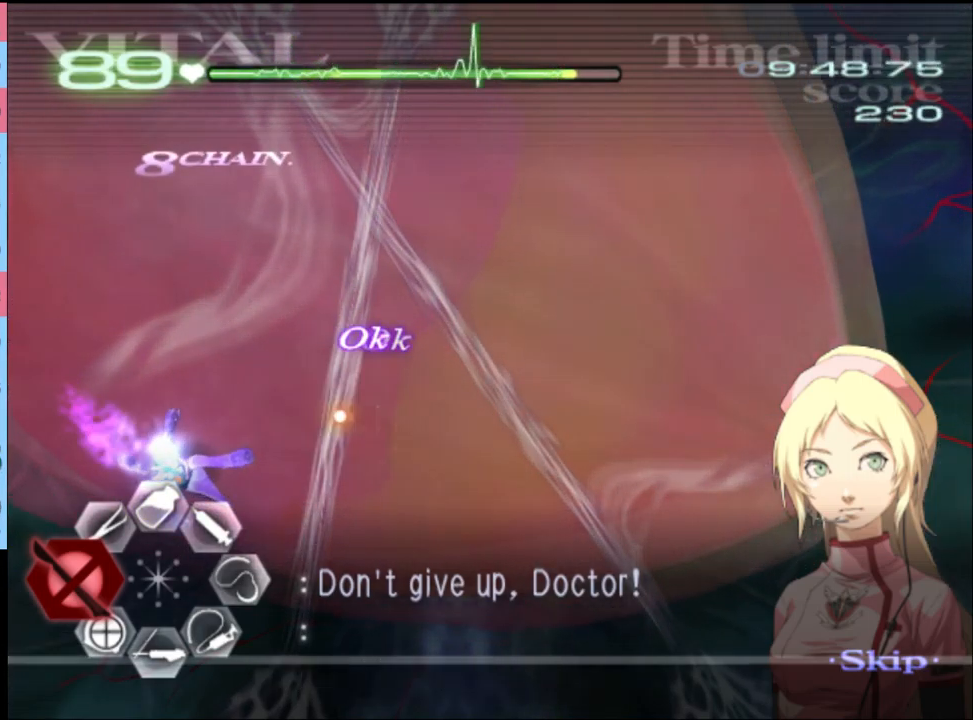
{"keys": ["shift"], "mouse": ["left"], "events": [[100, "shift", "down"], [167, "shift", "up"], [233, "shift", "down"], [300, "shift", "up"], [367, "shift", "down"], [433, "shift", "up"], [500, "shift", "down"]]}
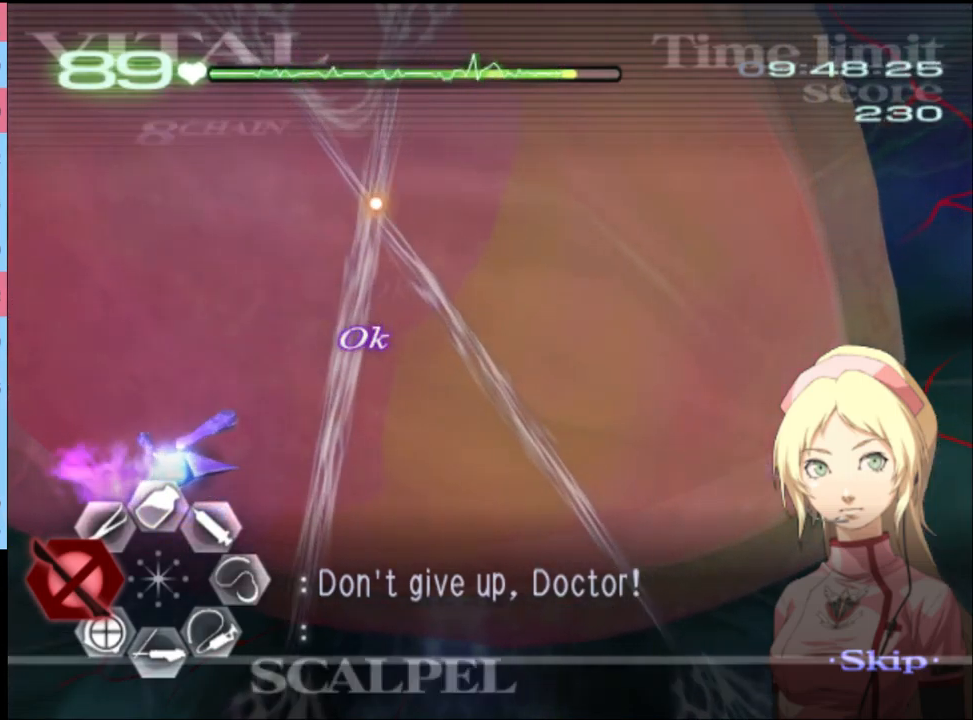
{"keys": [], "mouse": ["left"], "events": [[67, "shift", "up"], [167, "shift", "down"], [200, "shift", "up"], [300, "shift", "down"], [367, "shift", "up"], [433, "shift", "down"], [500, "shift", "up"]]}
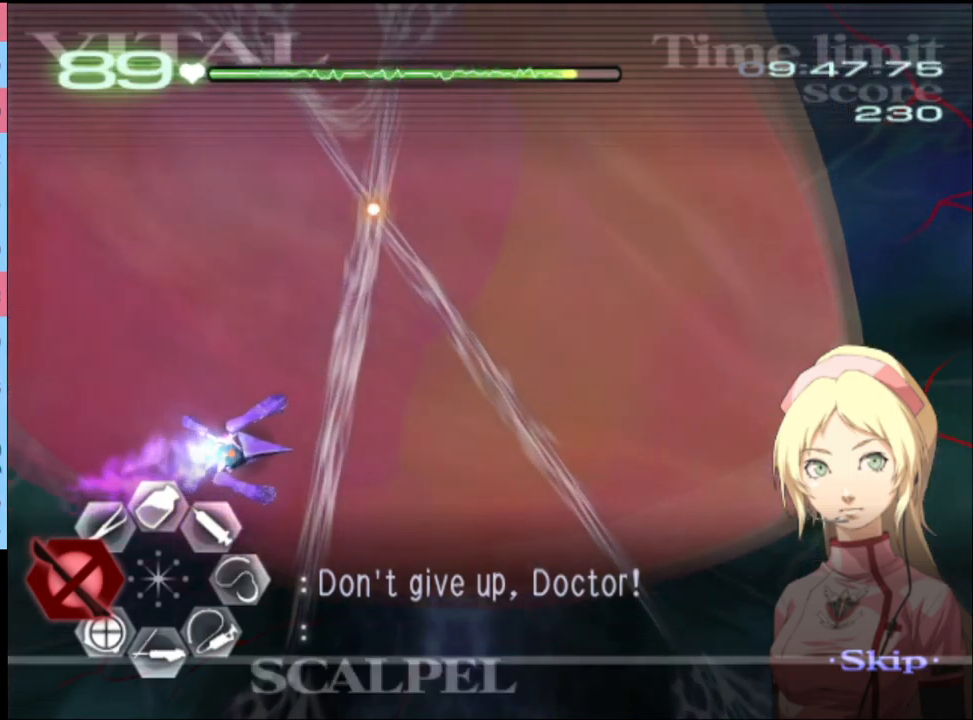
{"keys": ["shift"], "mouse": ["left"], "events": [[67, "shift", "down"], [100, "shift", "up"], [167, "shift", "down"], [267, "shift", "up"], [333, "shift", "down"], [400, "shift", "up"], [467, "shift", "down"]]}
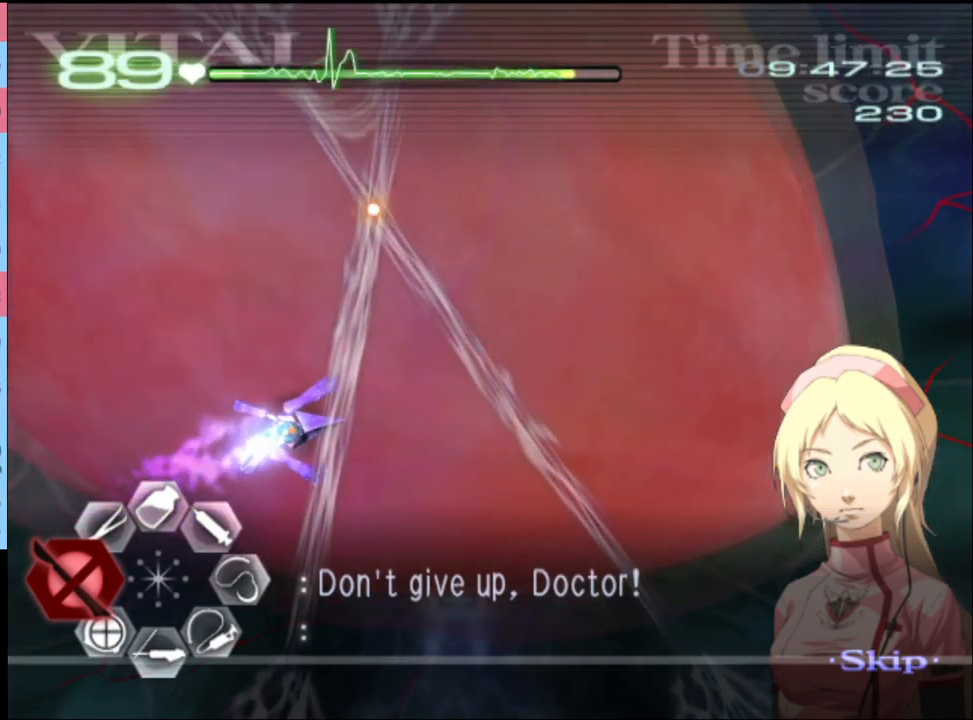
{"keys": ["shift"], "mouse": ["left"], "events": [[33, "shift", "up"], [100, "shift", "down"], [167, "shift", "up"], [233, "shift", "down"], [300, "shift", "up"], [367, "shift", "down"], [433, "shift", "up"], [500, "shift", "down"]]}
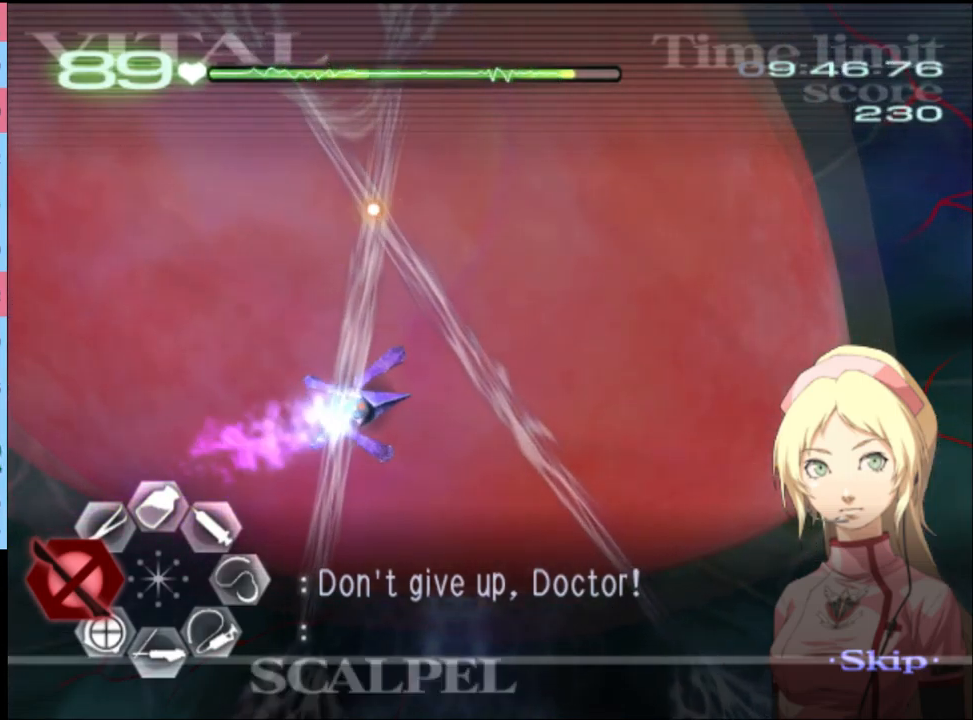
{"keys": [], "mouse": ["left"], "events": [[67, "shift", "up"], [167, "shift", "down"], [233, "shift", "up"], [300, "shift", "down"], [366, "shift", "up"], [433, "shift", "down"], [500, "shift", "up"]]}
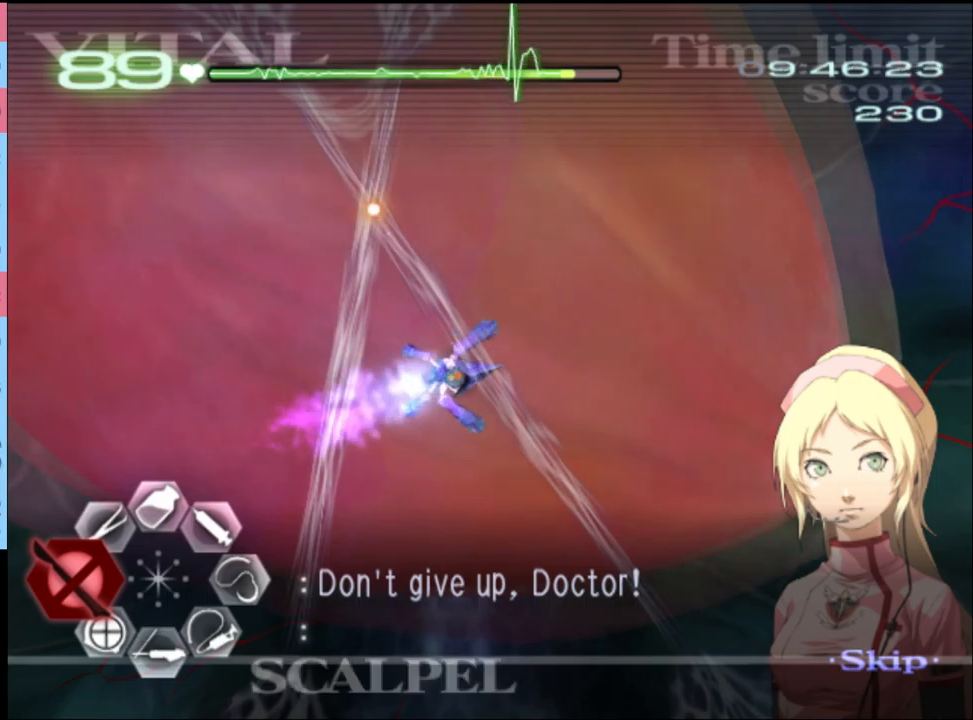
{"keys": ["shift"], "mouse": ["left"], "events": [[33, "shift", "down"], [100, "shift", "up"], [167, "shift", "down"], [267, "shift", "up"], [333, "shift", "down"], [400, "shift", "up"], [467, "shift", "down"]]}
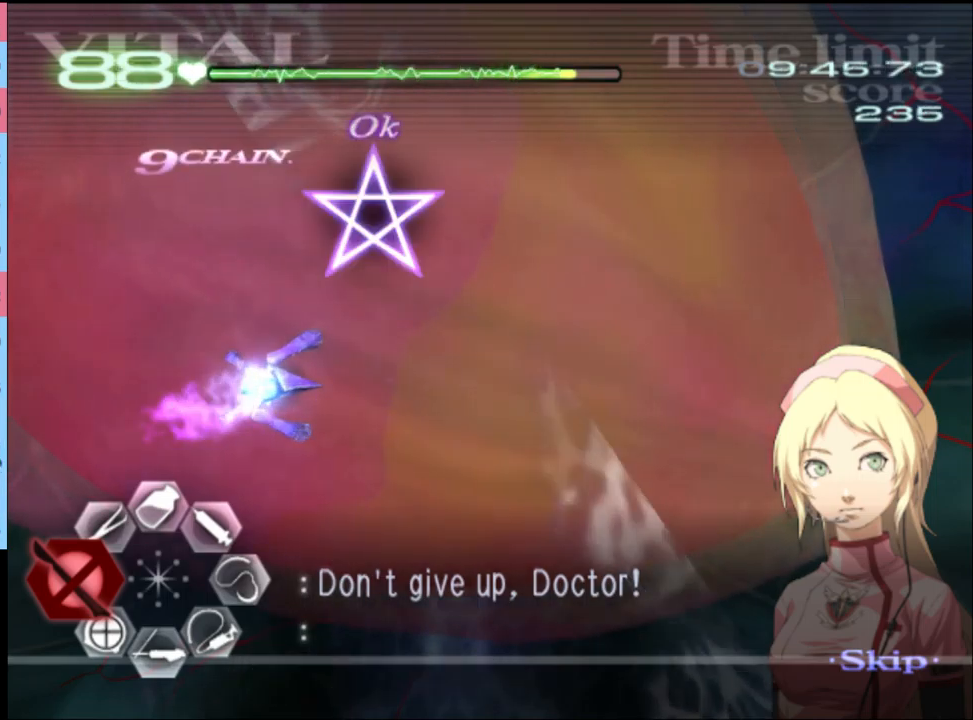
{"keys": [], "mouse": ["left"], "events": [[33, "shift", "up"], [100, "shift", "down"], [167, "shift", "up"], [233, "shift", "down"], [267, "mouse_left", "up"], [300, "shift", "up"], [400, "mouse_left", "down"]]}
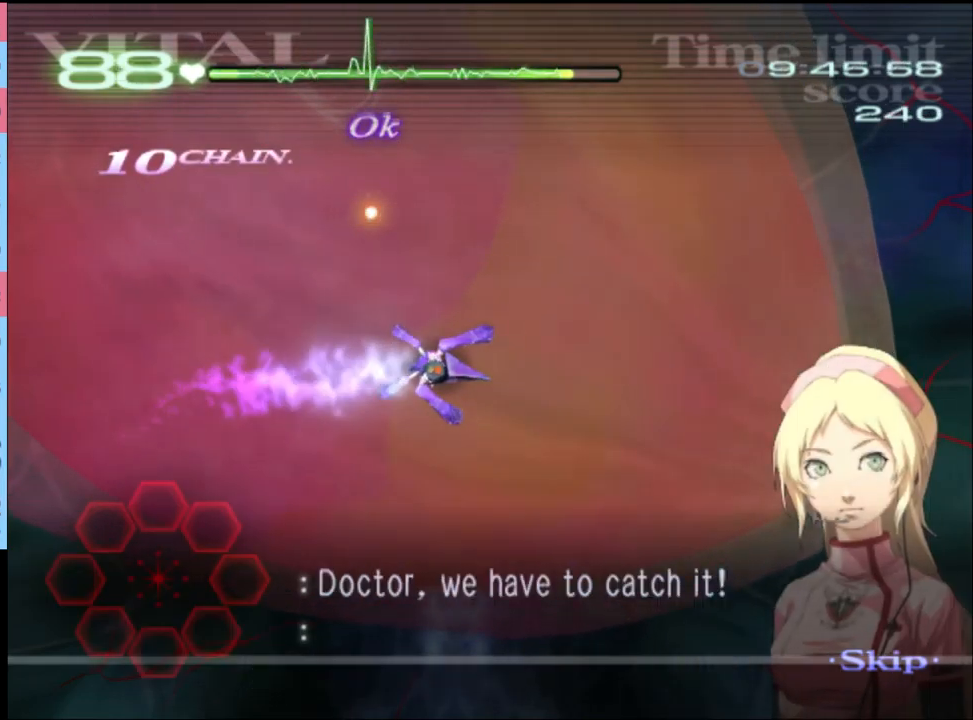
{"keys": [], "mouse": [], "events": [[33, "mouse_left", "up"]]}
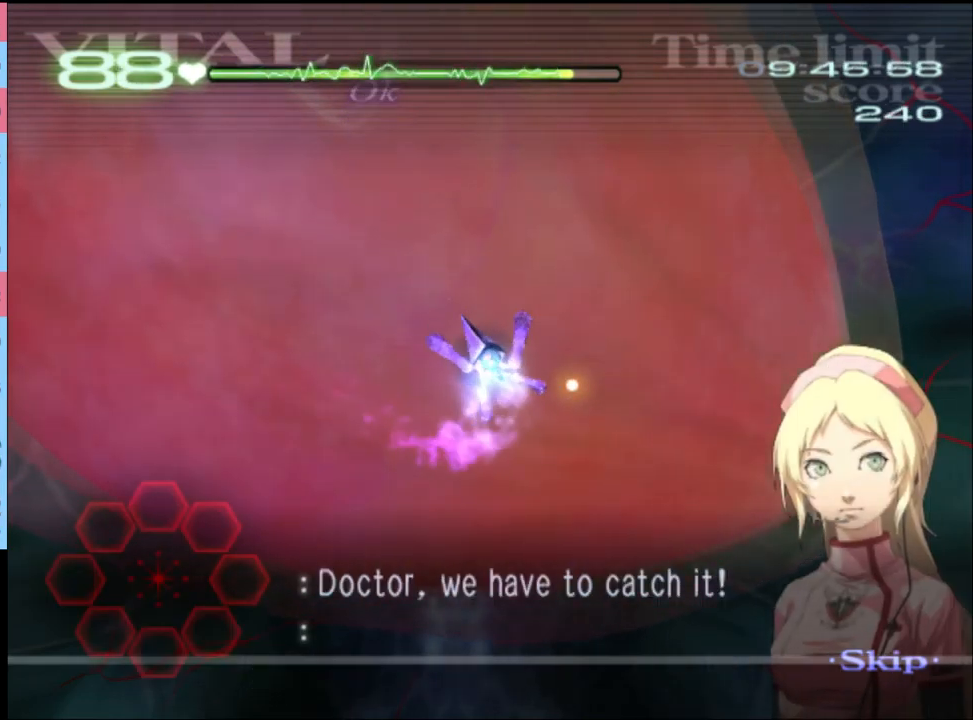
{"keys": [], "mouse": [], "events": []}
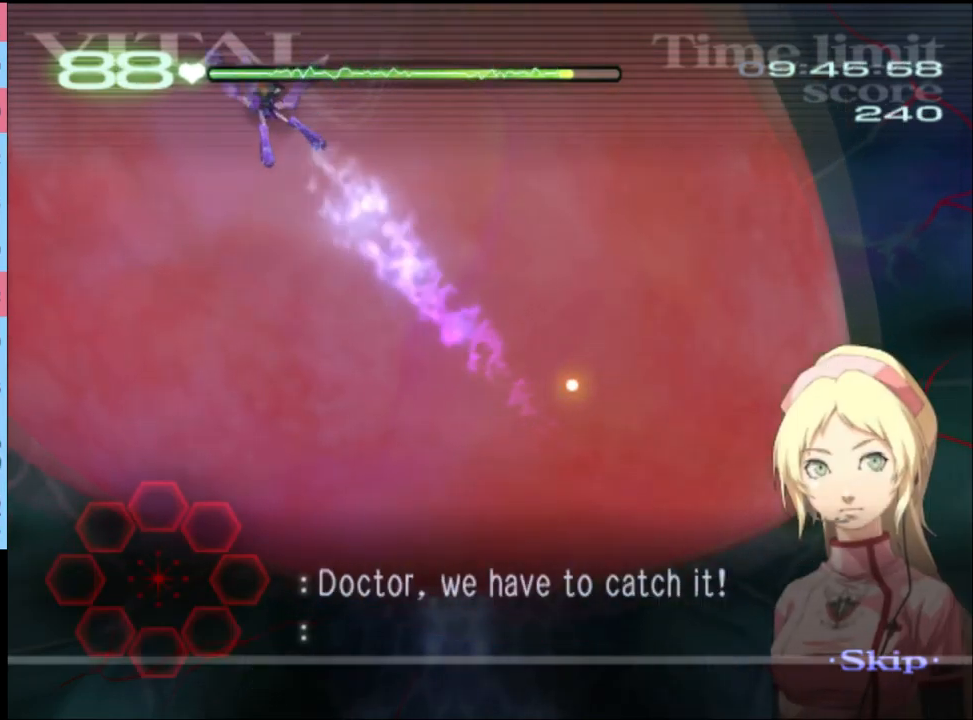
{"keys": [], "mouse": [], "events": []}
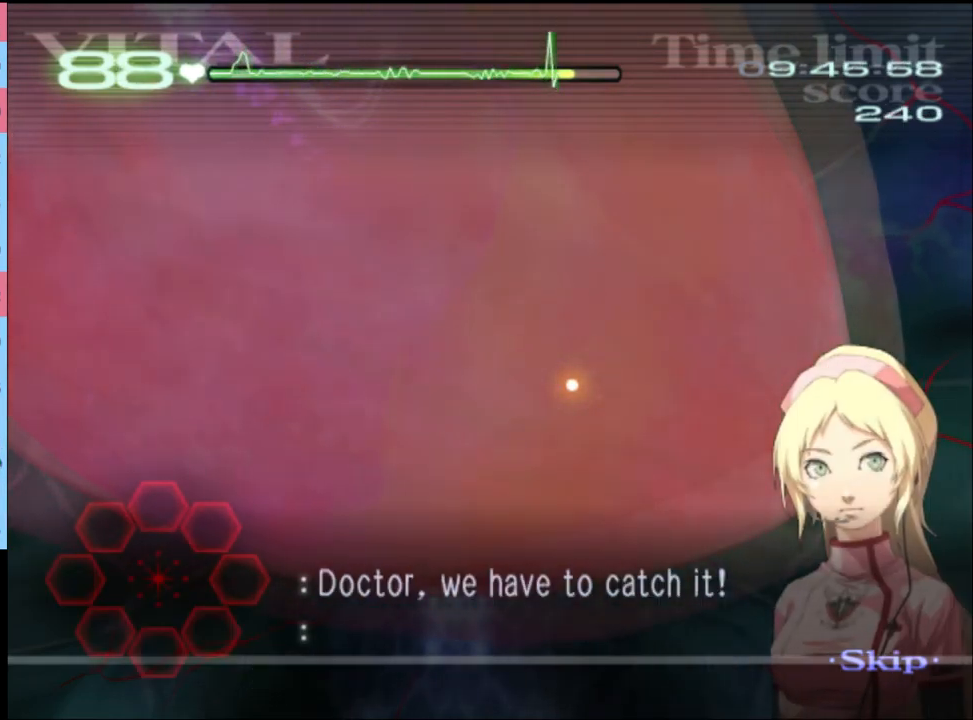
{"keys": [], "mouse": [], "events": []}